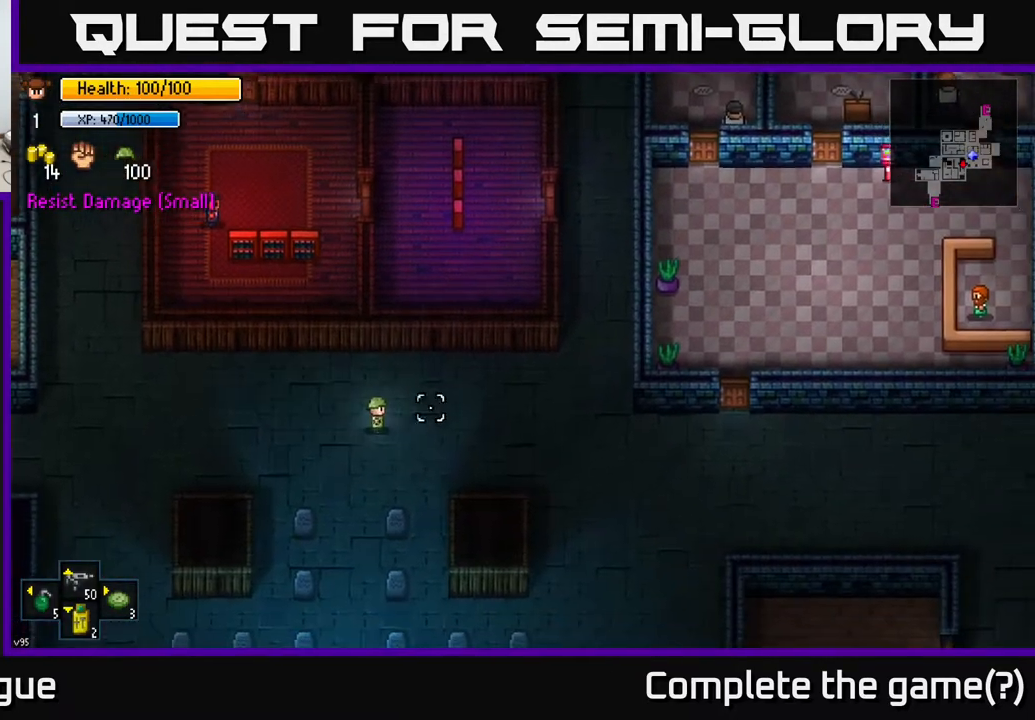
Gameplay with a controller (Xbox layout); each line is a JSON object with the inputs held at the frame after it. "events" lists button and stick changes between this image and that frame as [ms after this image, input, new state], when the widget could be followed in between.
{"buttons": [], "left_stick": "down-right", "right_stick": "center", "events": [[50, "right_stick", "center"], [417, "left_stick", "down-right"]]}
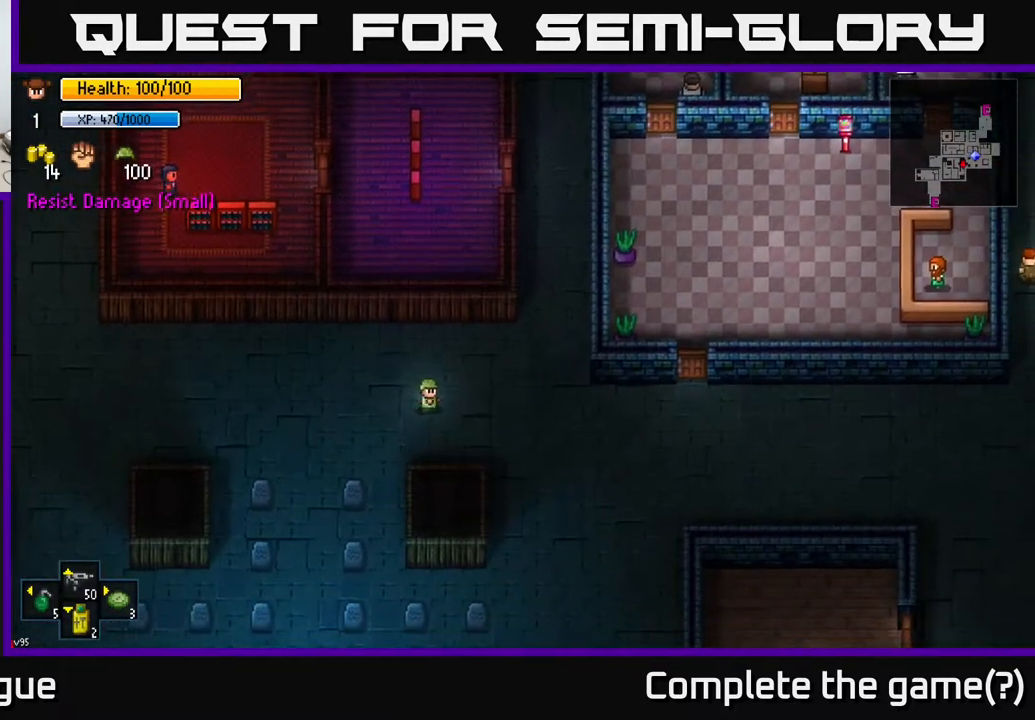
{"buttons": [], "left_stick": "down", "right_stick": "center", "events": [[500, "left_stick", "down"]]}
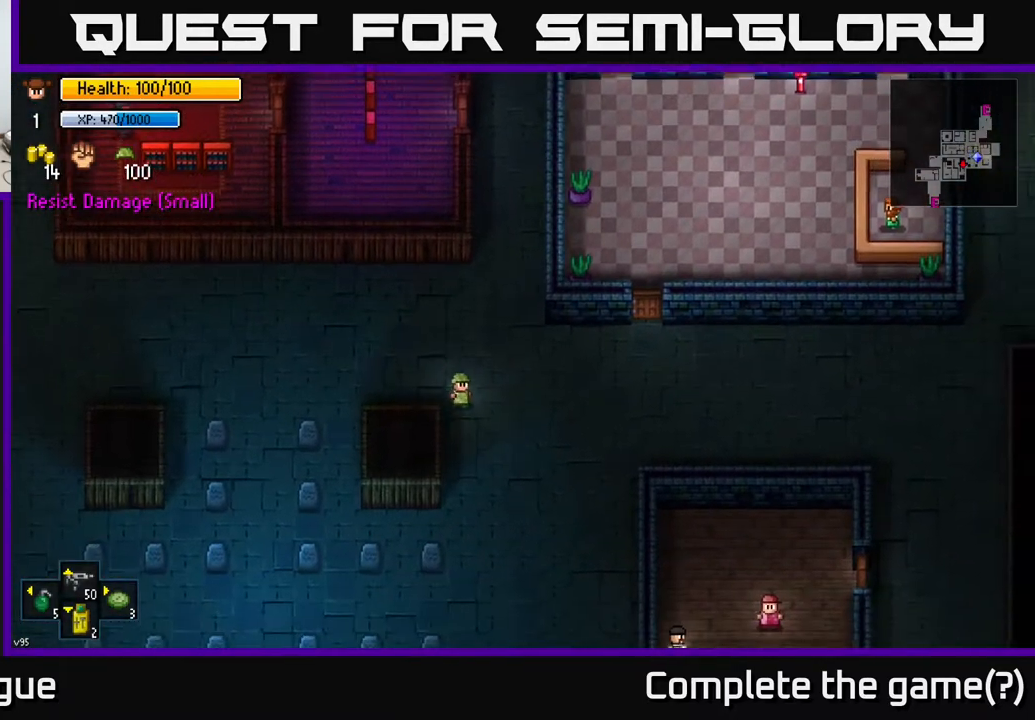
{"buttons": [], "left_stick": "down-left", "right_stick": "center", "events": [[333, "left_stick", "down-left"]]}
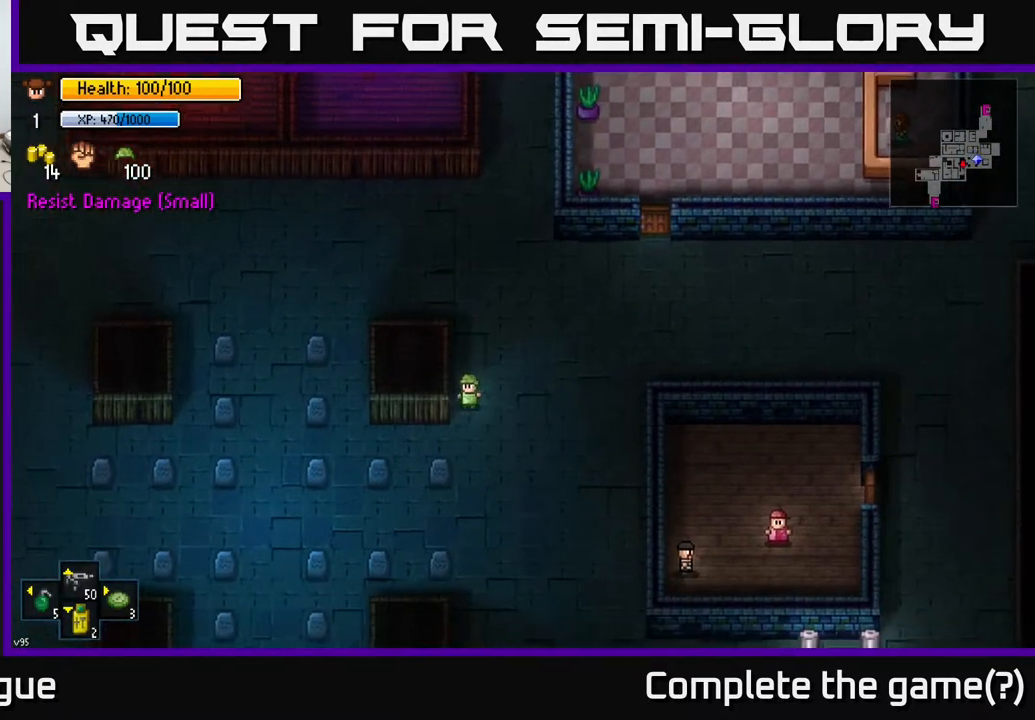
{"buttons": [], "left_stick": "down-left", "right_stick": "center", "events": []}
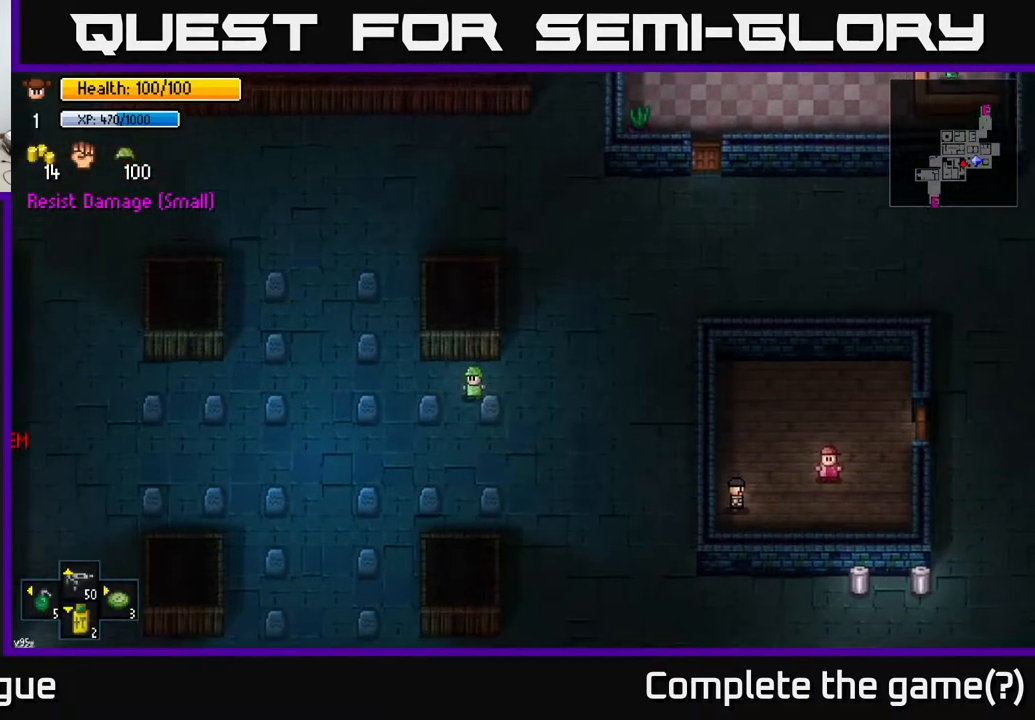
{"buttons": [], "left_stick": "center", "right_stick": "center", "events": [[200, "left_stick", "center"]]}
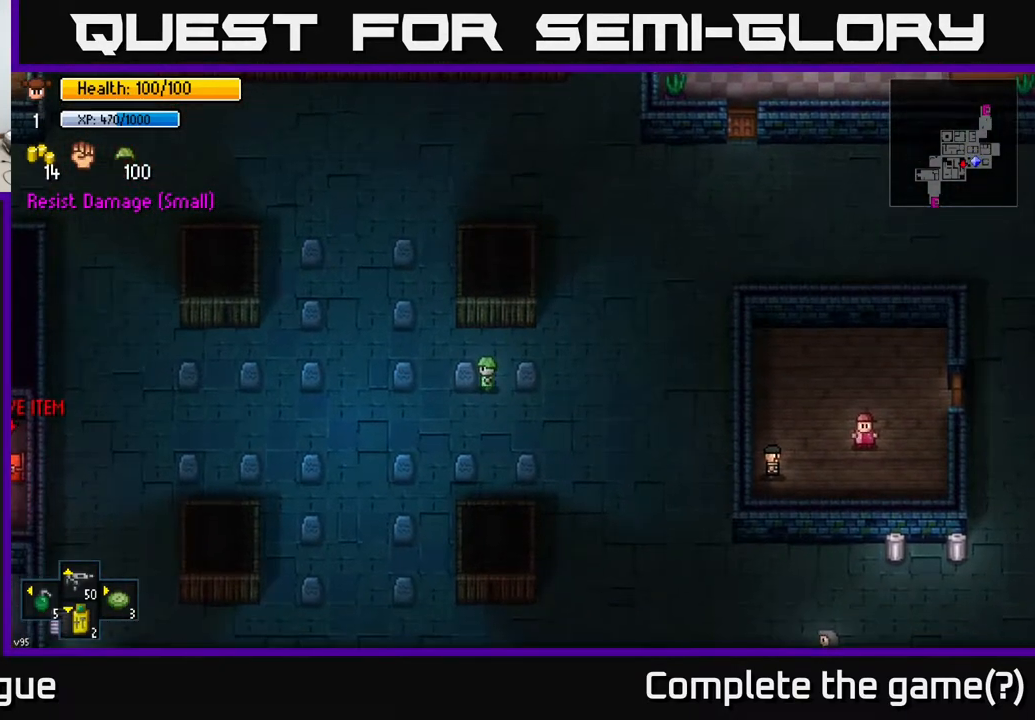
{"buttons": [], "left_stick": "left", "right_stick": "center", "events": [[67, "left_stick", "down-left"], [133, "right_stick", "left"], [367, "left_stick", "left"], [417, "right_stick", "center"]]}
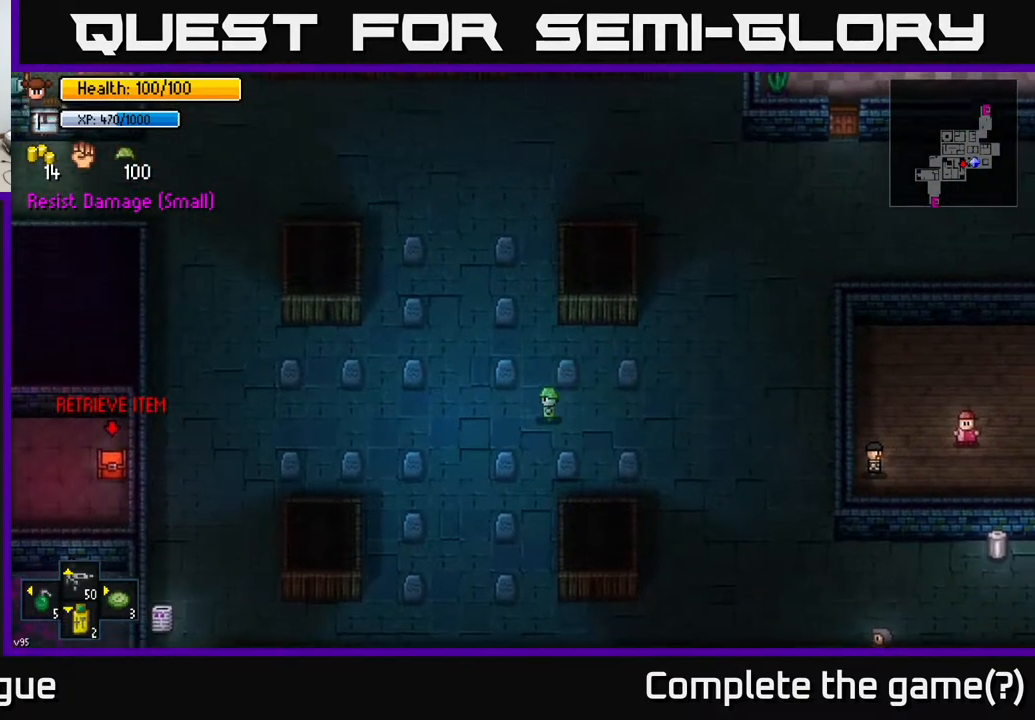
{"buttons": [], "left_stick": "center", "right_stick": "center", "events": [[33, "left_stick", "center"]]}
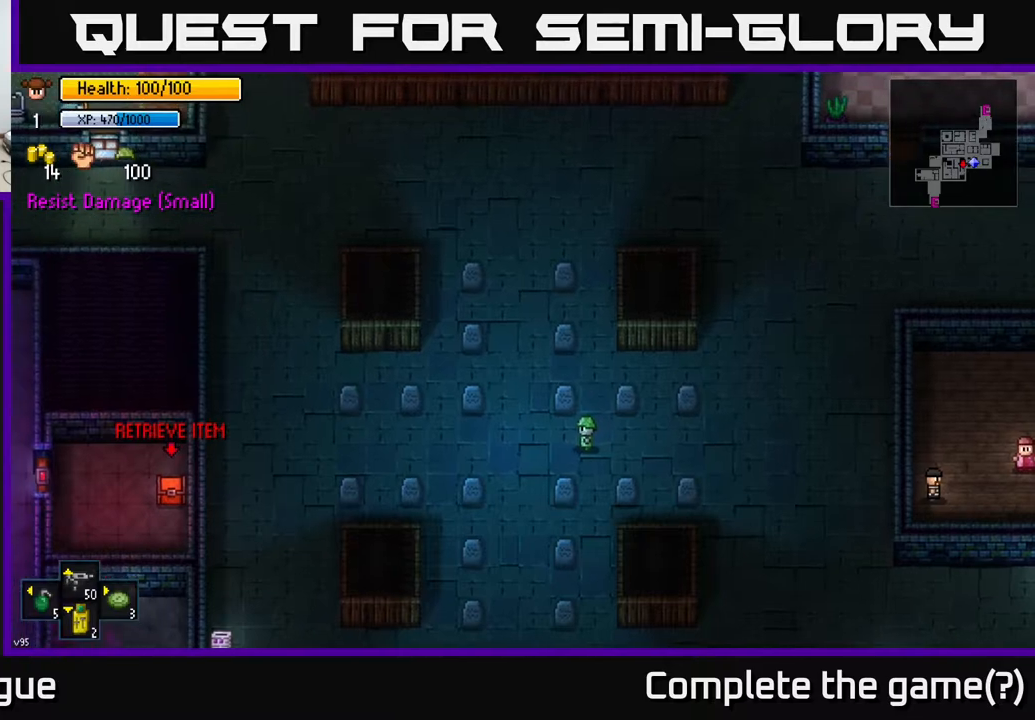
{"buttons": [], "left_stick": "down-left", "right_stick": "center", "events": [[300, "left_stick", "down-left"]]}
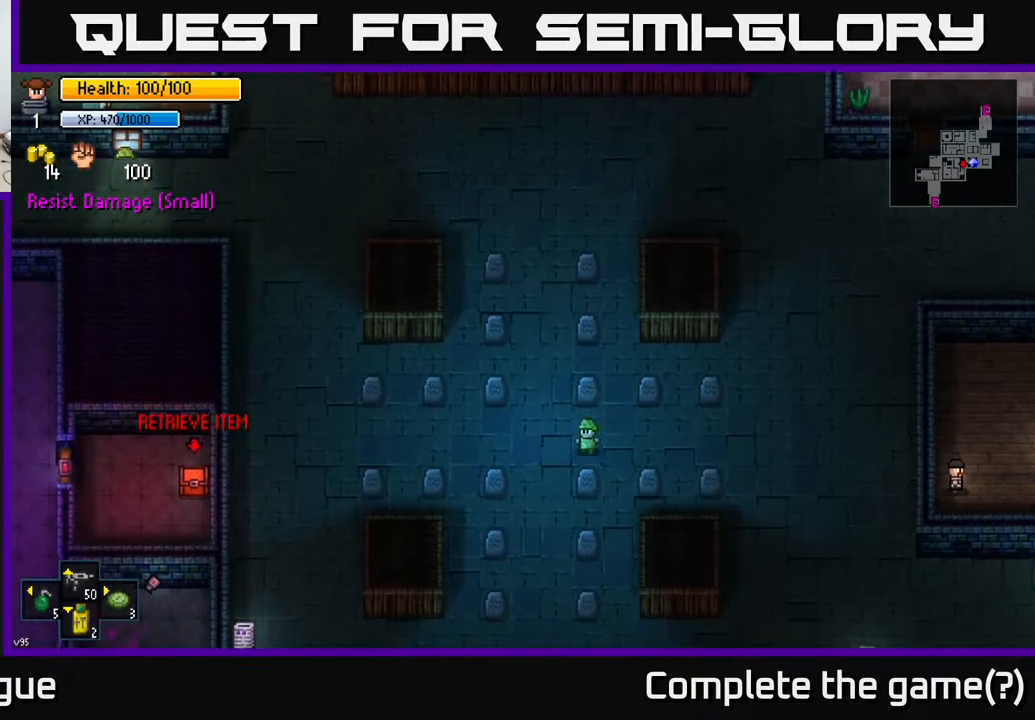
{"buttons": ["A"], "left_stick": "center", "right_stick": "center", "events": [[33, "left_stick", "center"], [83, "A", "down"]]}
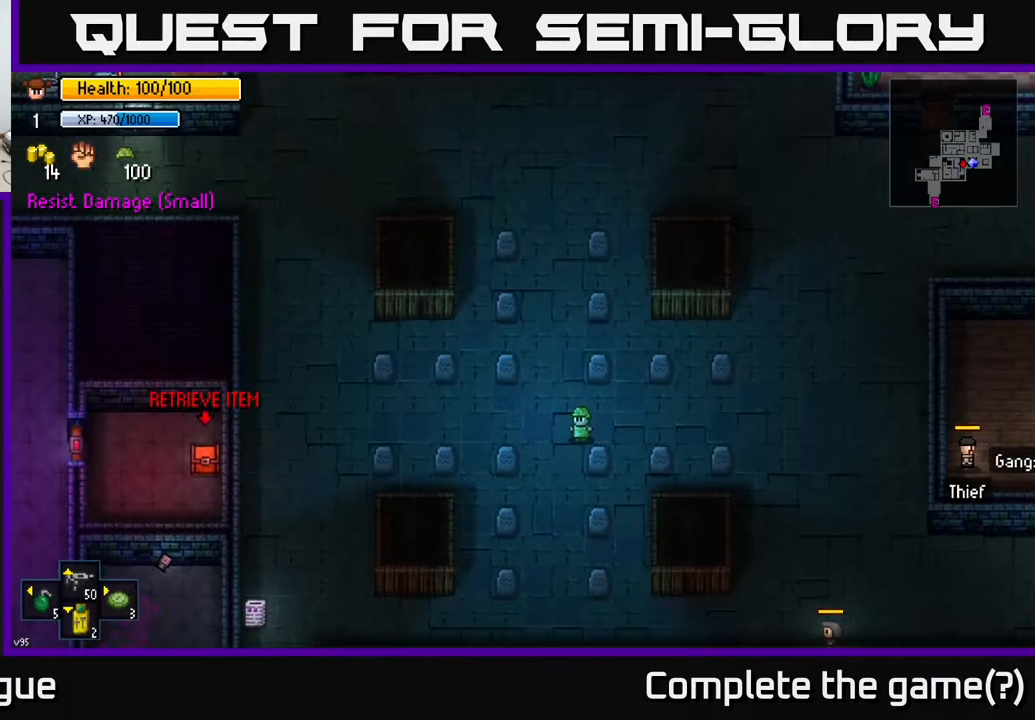
{"buttons": [], "left_stick": "center", "right_stick": "center", "events": [[467, "A", "up"]]}
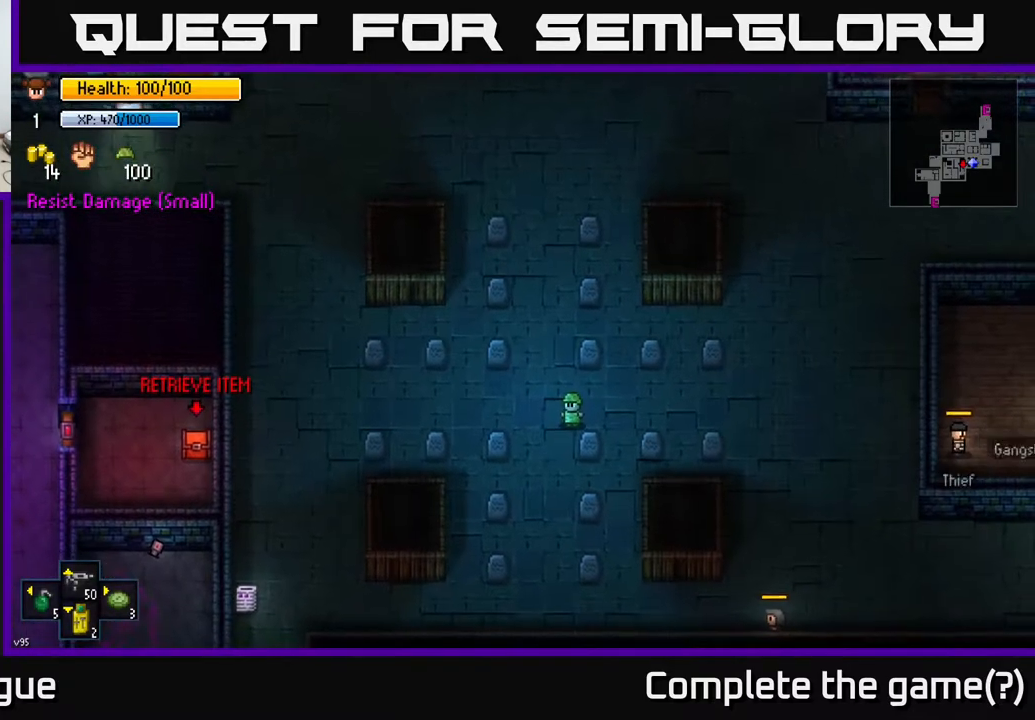
{"buttons": [], "left_stick": "center", "right_stick": "center", "events": []}
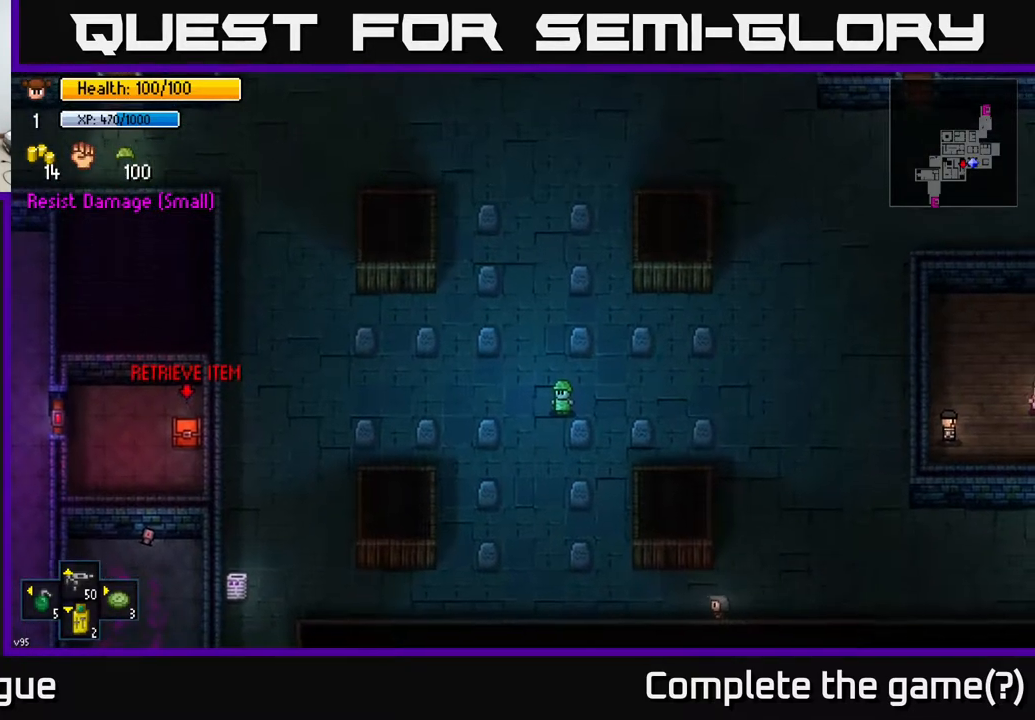
{"buttons": [], "left_stick": "center", "right_stick": "center", "events": [[417, "Y", "down"], [483, "Y", "up"]]}
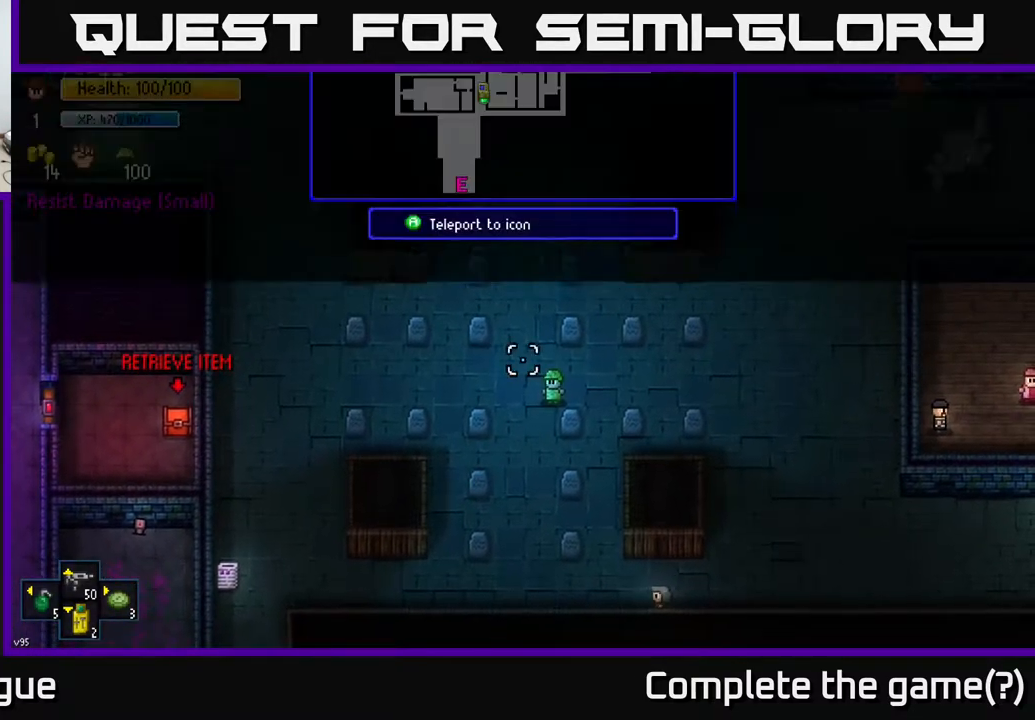
{"buttons": [], "left_stick": "center", "right_stick": "center", "events": []}
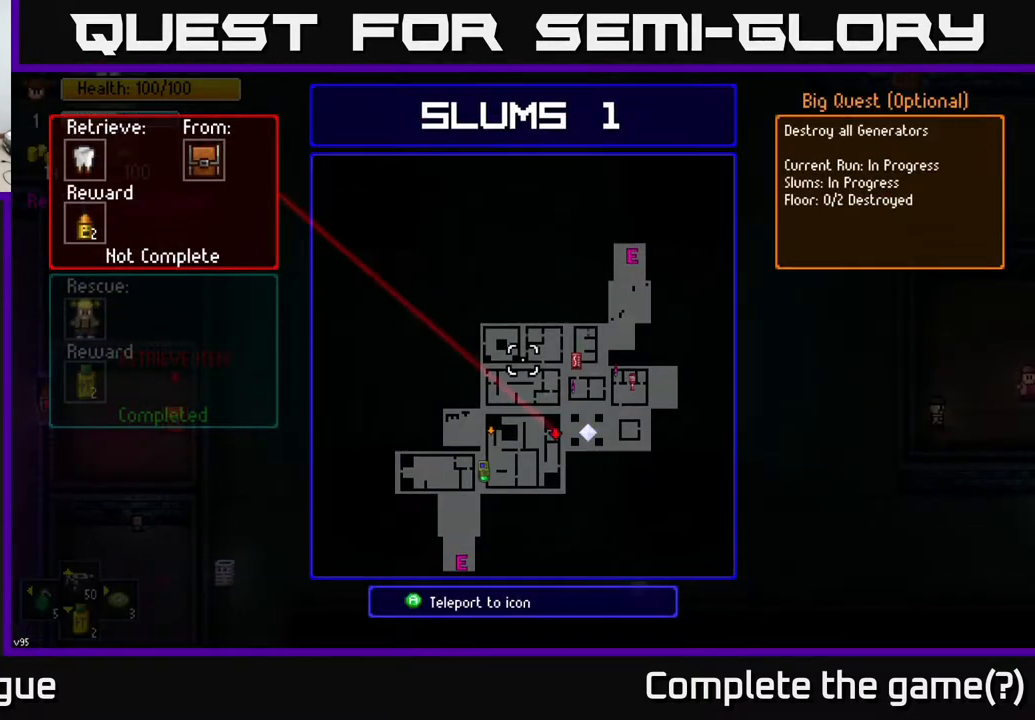
{"buttons": [], "left_stick": "center", "right_stick": "center", "events": []}
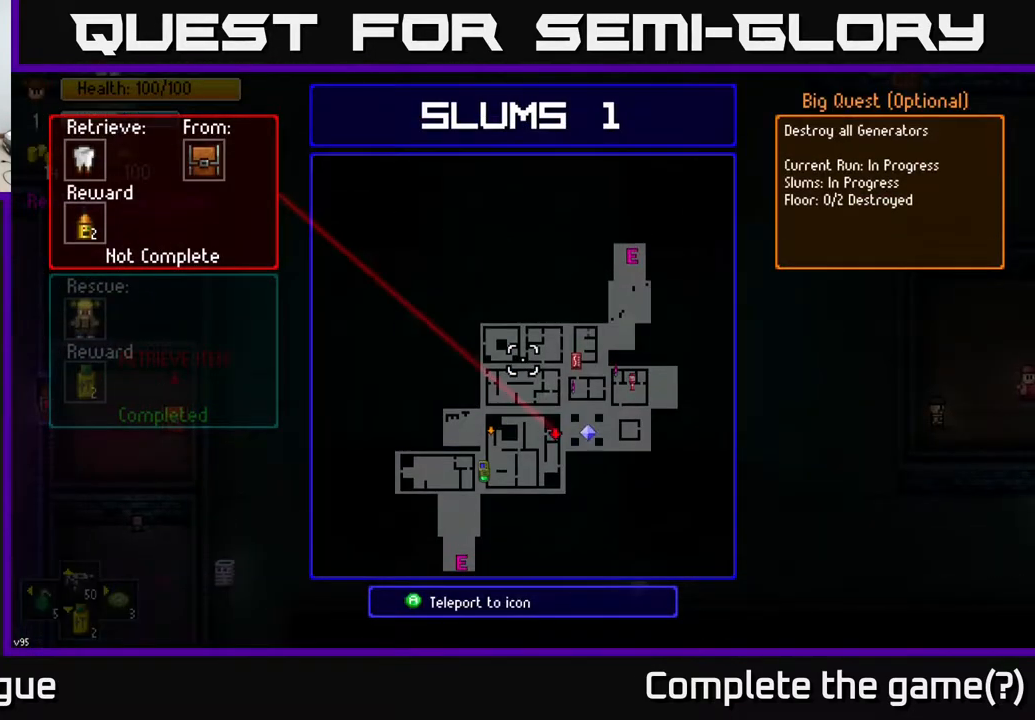
{"buttons": [], "left_stick": "center", "right_stick": "center", "events": []}
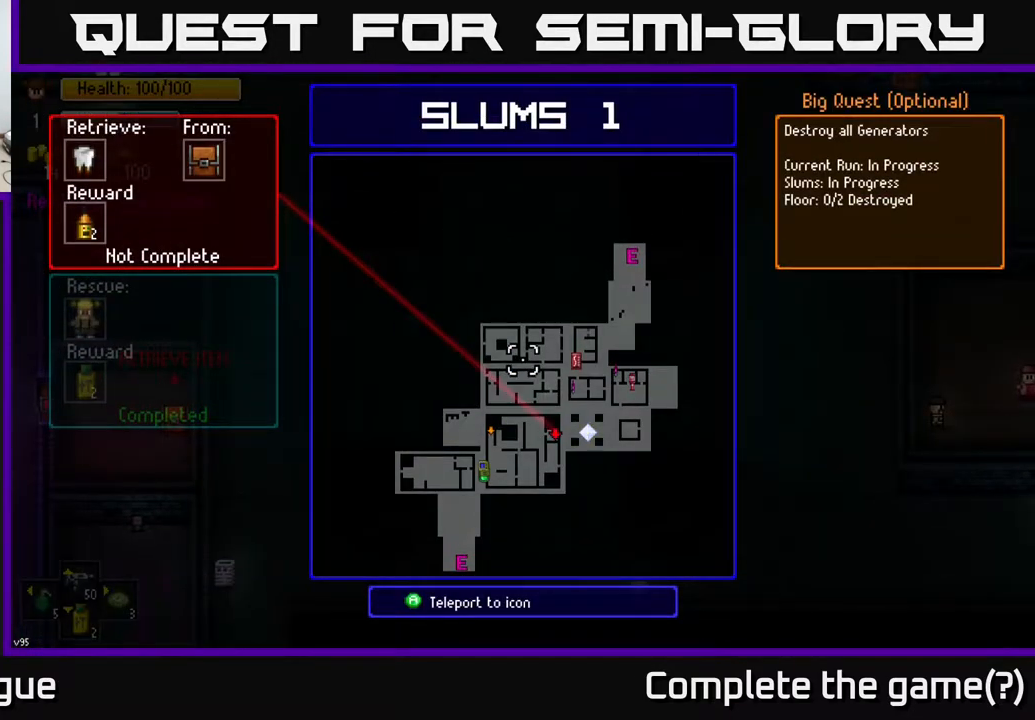
{"buttons": [], "left_stick": "center", "right_stick": "center", "events": []}
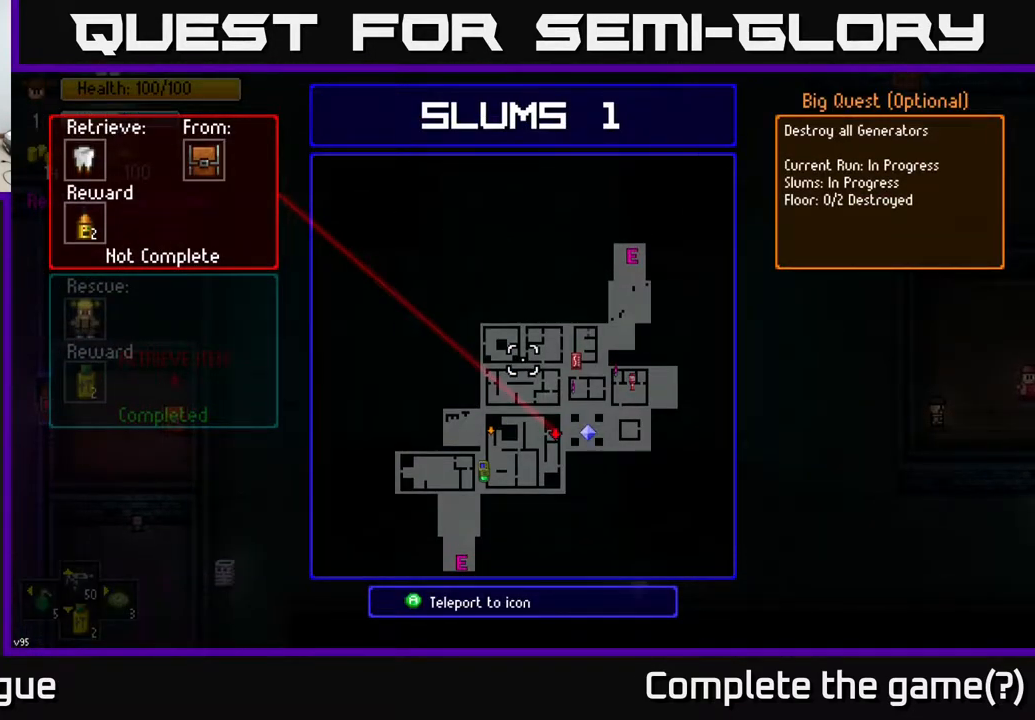
{"buttons": [], "left_stick": "center", "right_stick": "center", "events": []}
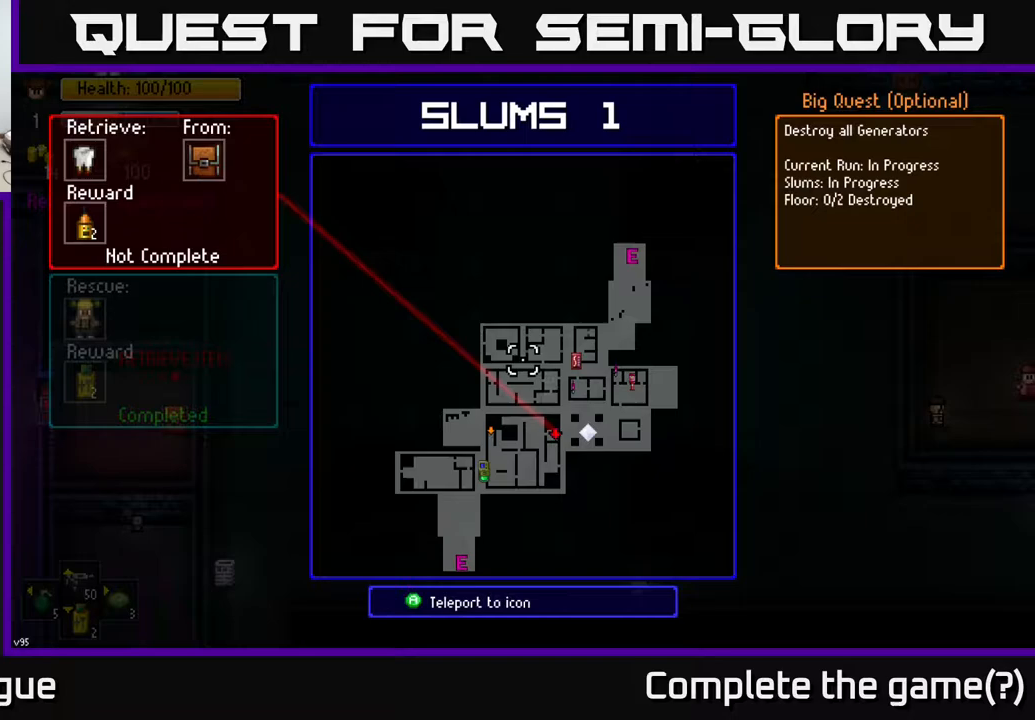
{"buttons": [], "left_stick": "center", "right_stick": "center", "events": []}
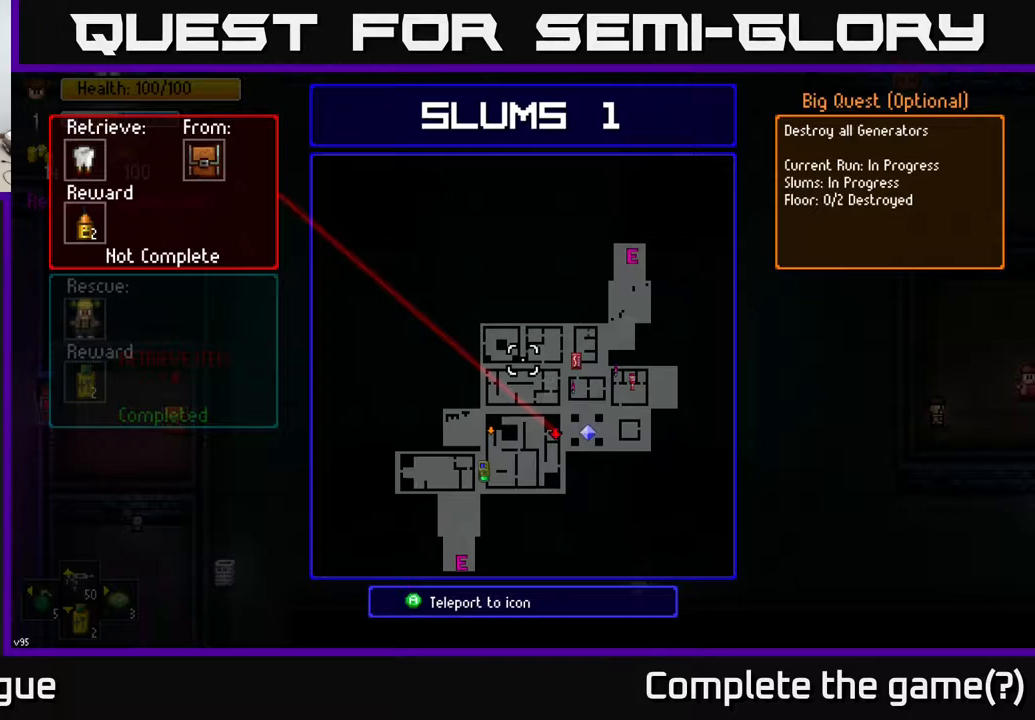
{"buttons": [], "left_stick": "center", "right_stick": "center", "events": []}
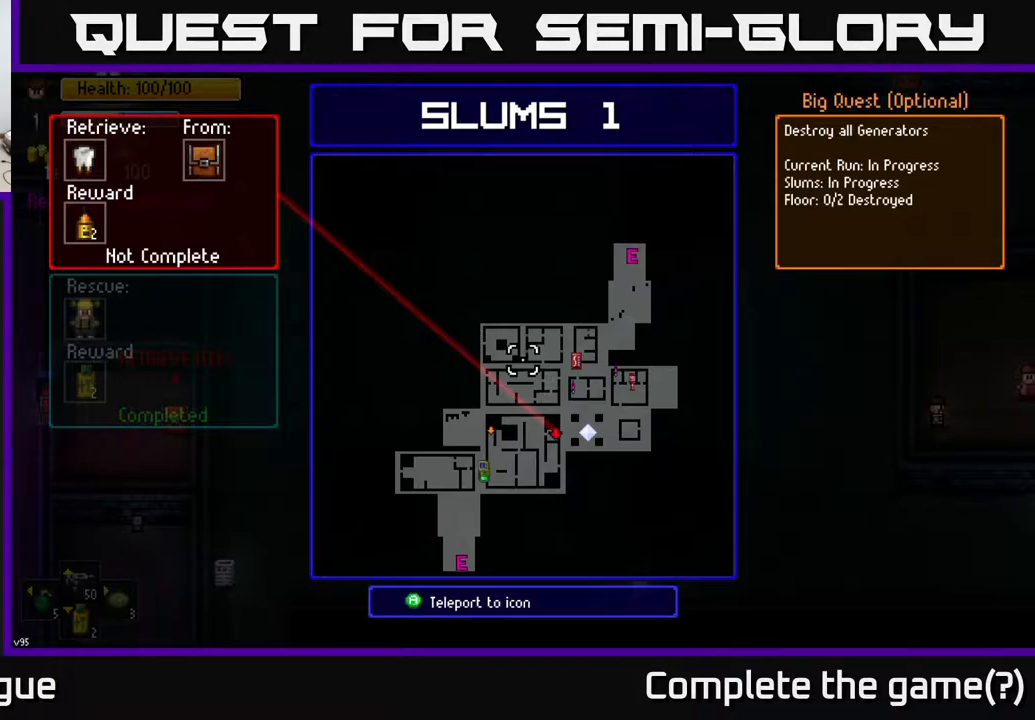
{"buttons": [], "left_stick": "center", "right_stick": "center", "events": []}
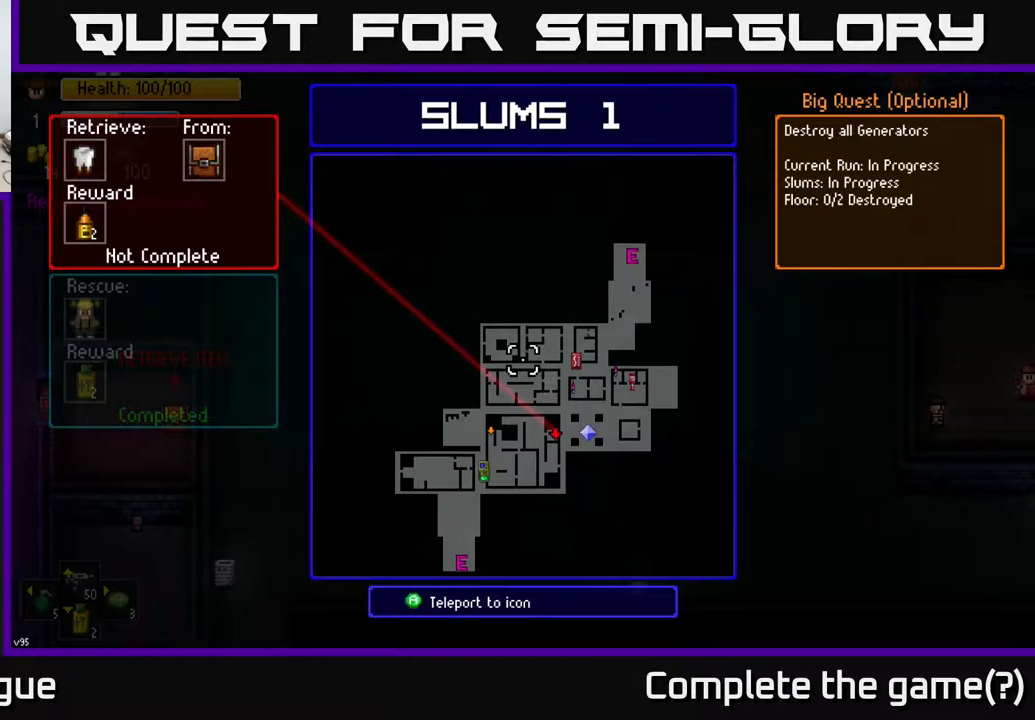
{"buttons": [], "left_stick": "down-left", "right_stick": "center", "events": [[467, "left_stick", "down-left"]]}
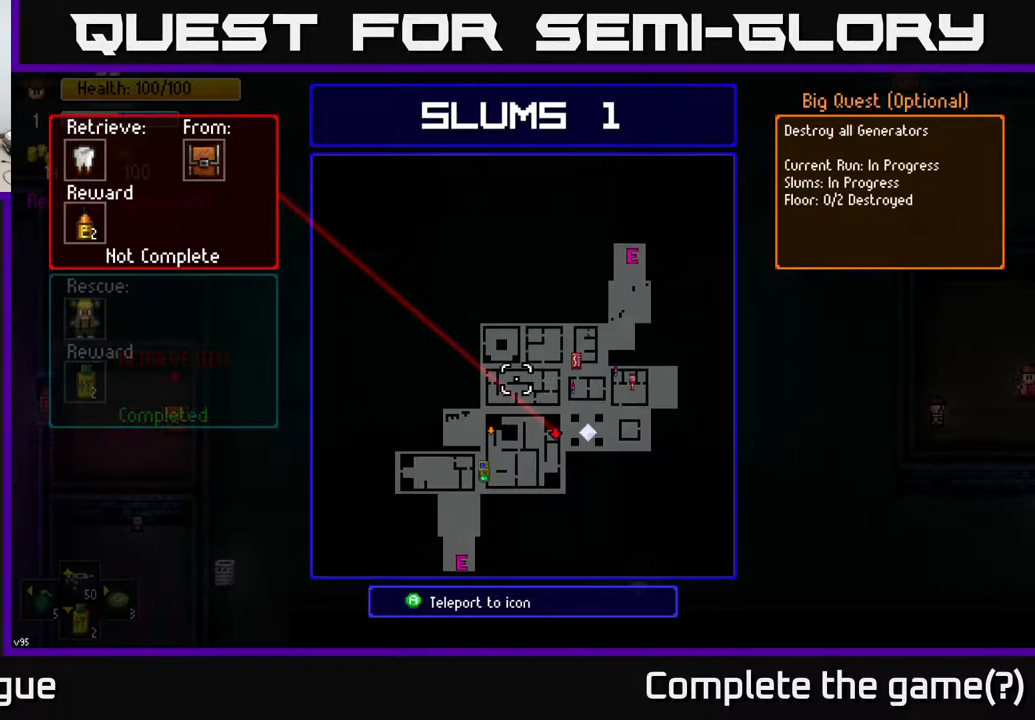
{"buttons": [], "left_stick": "up", "right_stick": "center", "events": [[183, "left_stick", "center"], [500, "left_stick", "up"]]}
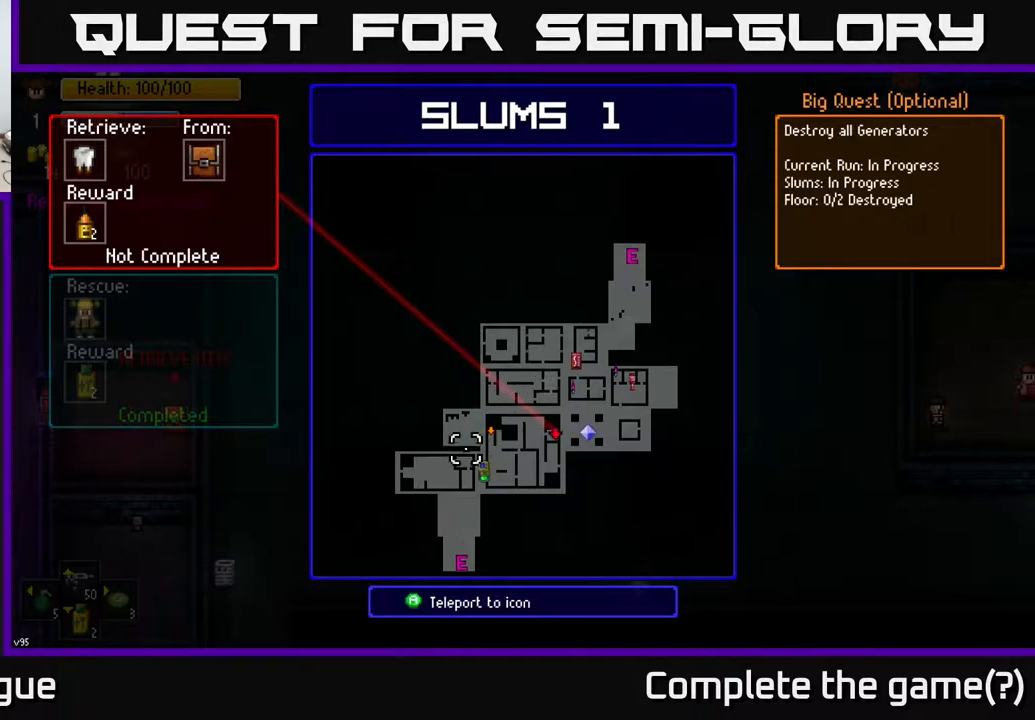
{"buttons": [], "left_stick": "up-left", "right_stick": "center", "events": [[183, "left_stick", "up-left"]]}
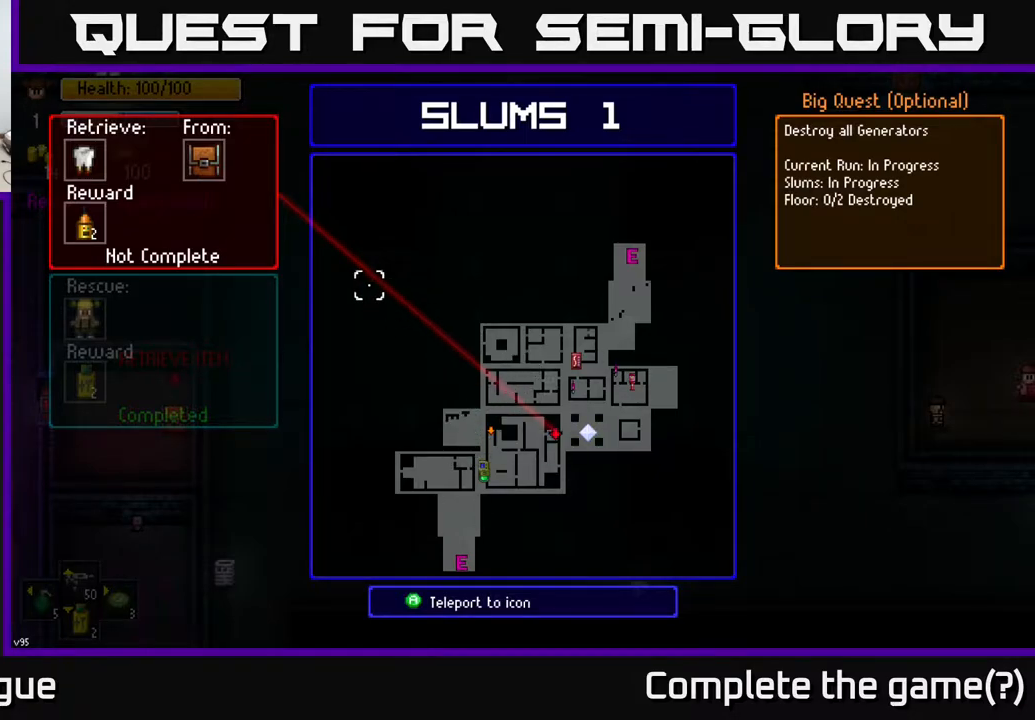
{"buttons": [], "left_stick": "center", "right_stick": "center", "events": [[100, "left_stick", "center"]]}
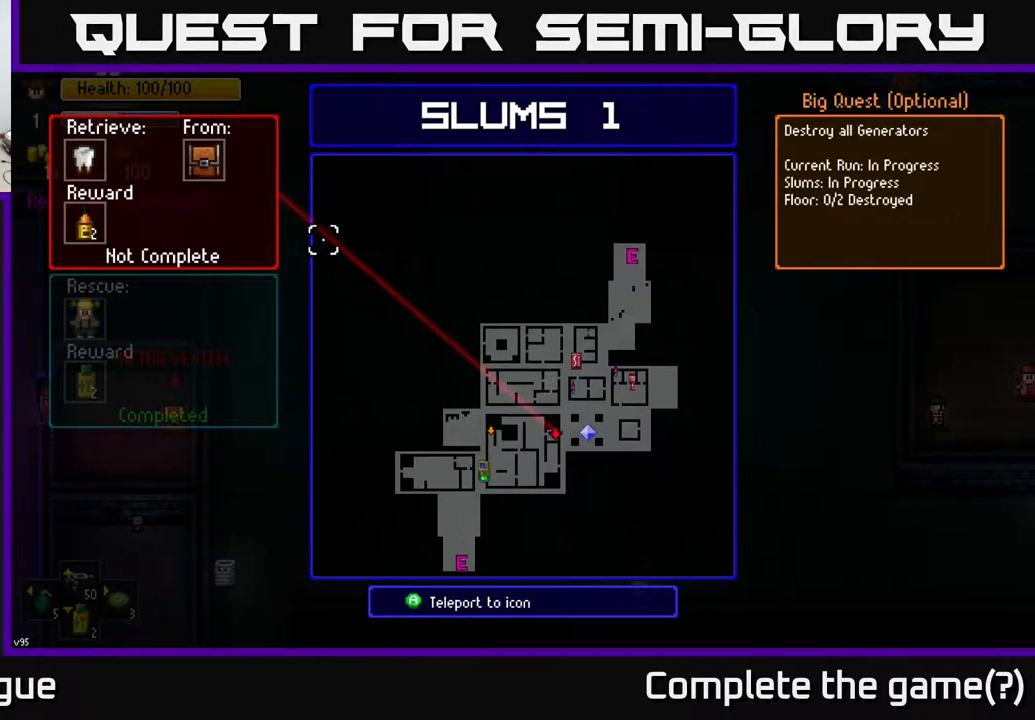
{"buttons": [], "left_stick": "up-left", "right_stick": "center", "events": [[317, "left_stick", "up-left"]]}
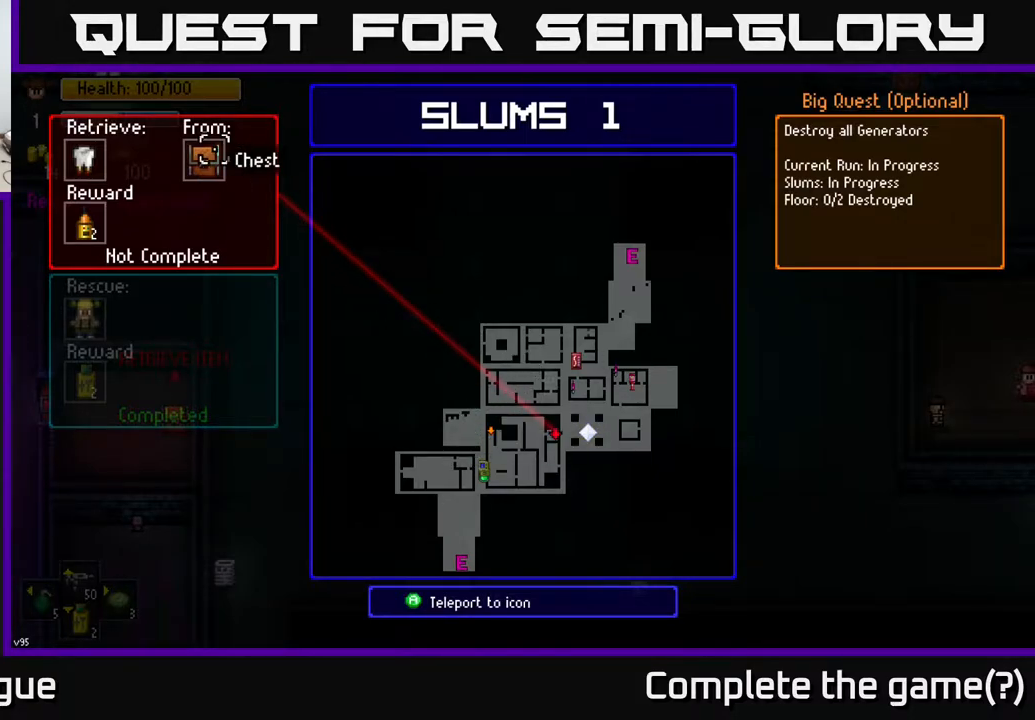
{"buttons": [], "left_stick": "center", "right_stick": "center", "events": [[33, "left_stick", "left"], [250, "left_stick", "center"]]}
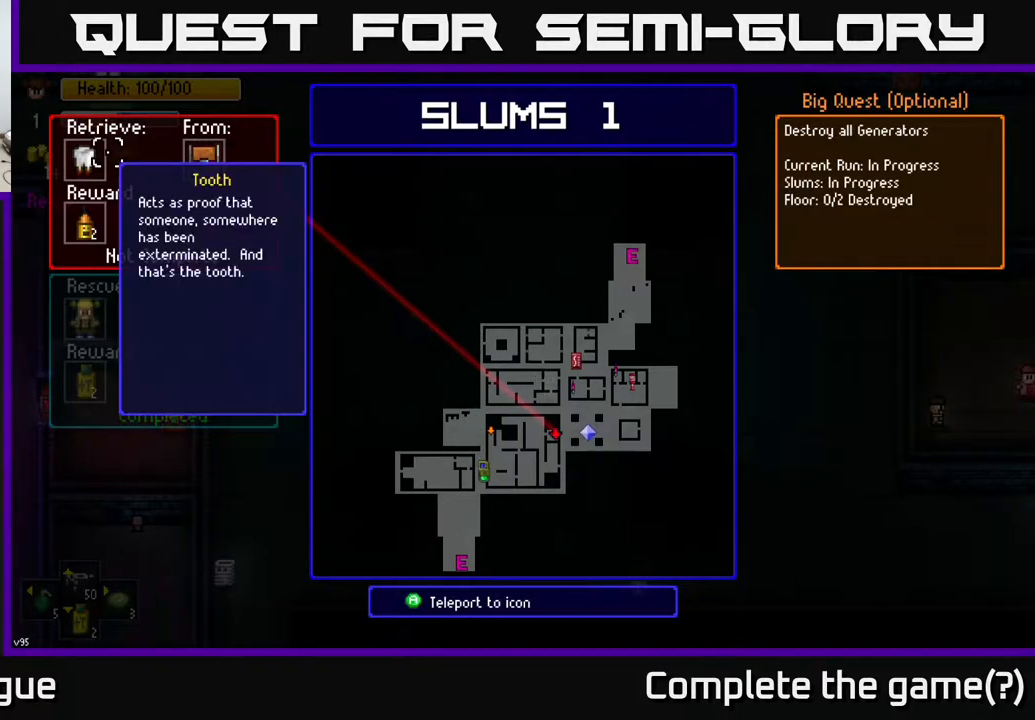
{"buttons": [], "left_stick": "center", "right_stick": "center", "events": [[100, "left_stick", "down-left"], [183, "left_stick", "center"]]}
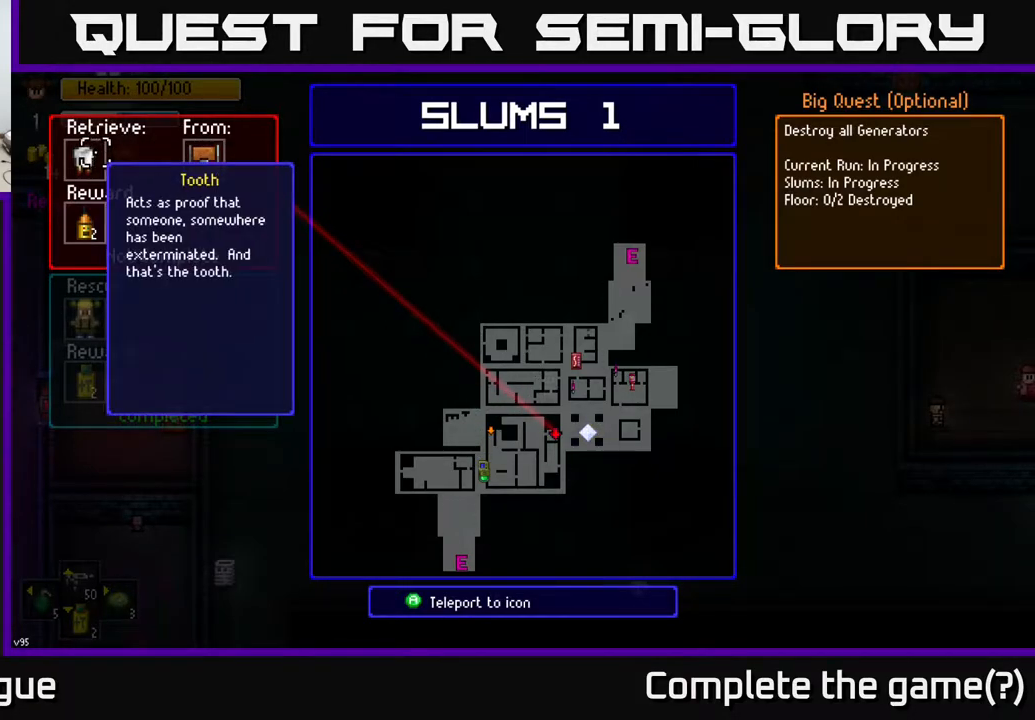
{"buttons": [], "left_stick": "center", "right_stick": "center", "events": []}
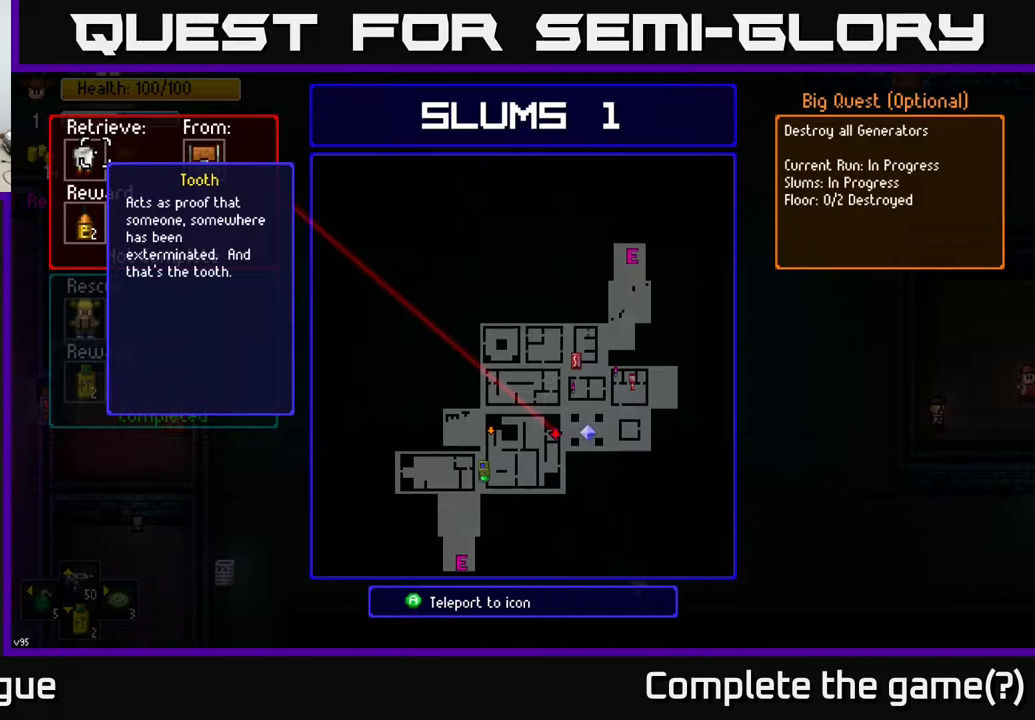
{"buttons": [], "left_stick": "center", "right_stick": "center", "events": []}
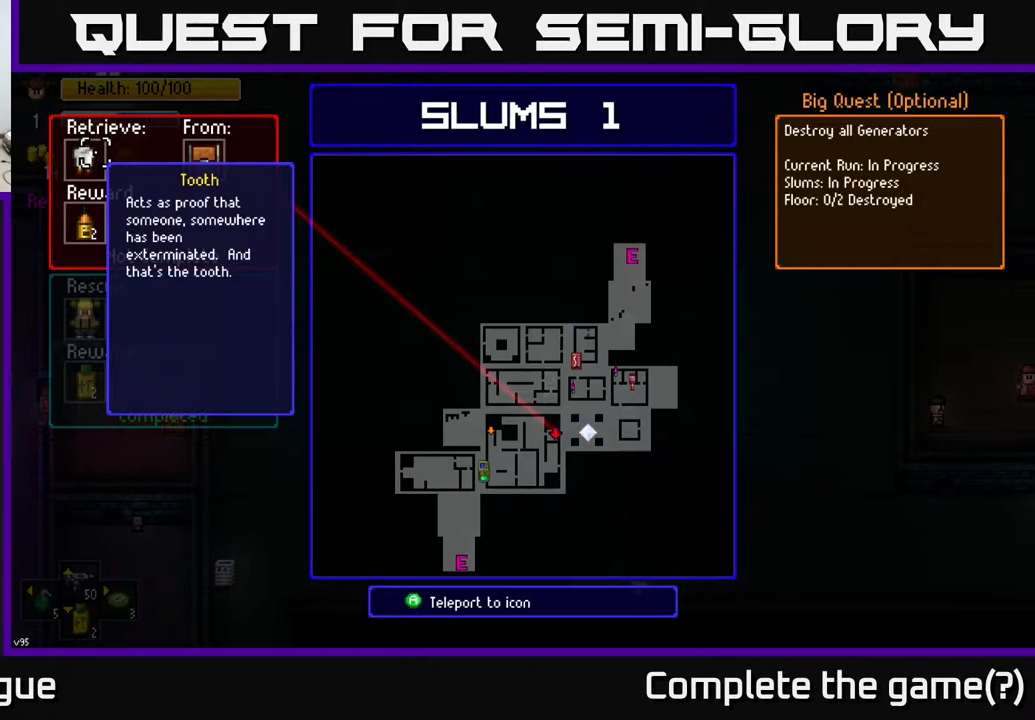
{"buttons": [], "left_stick": "center", "right_stick": "center", "events": []}